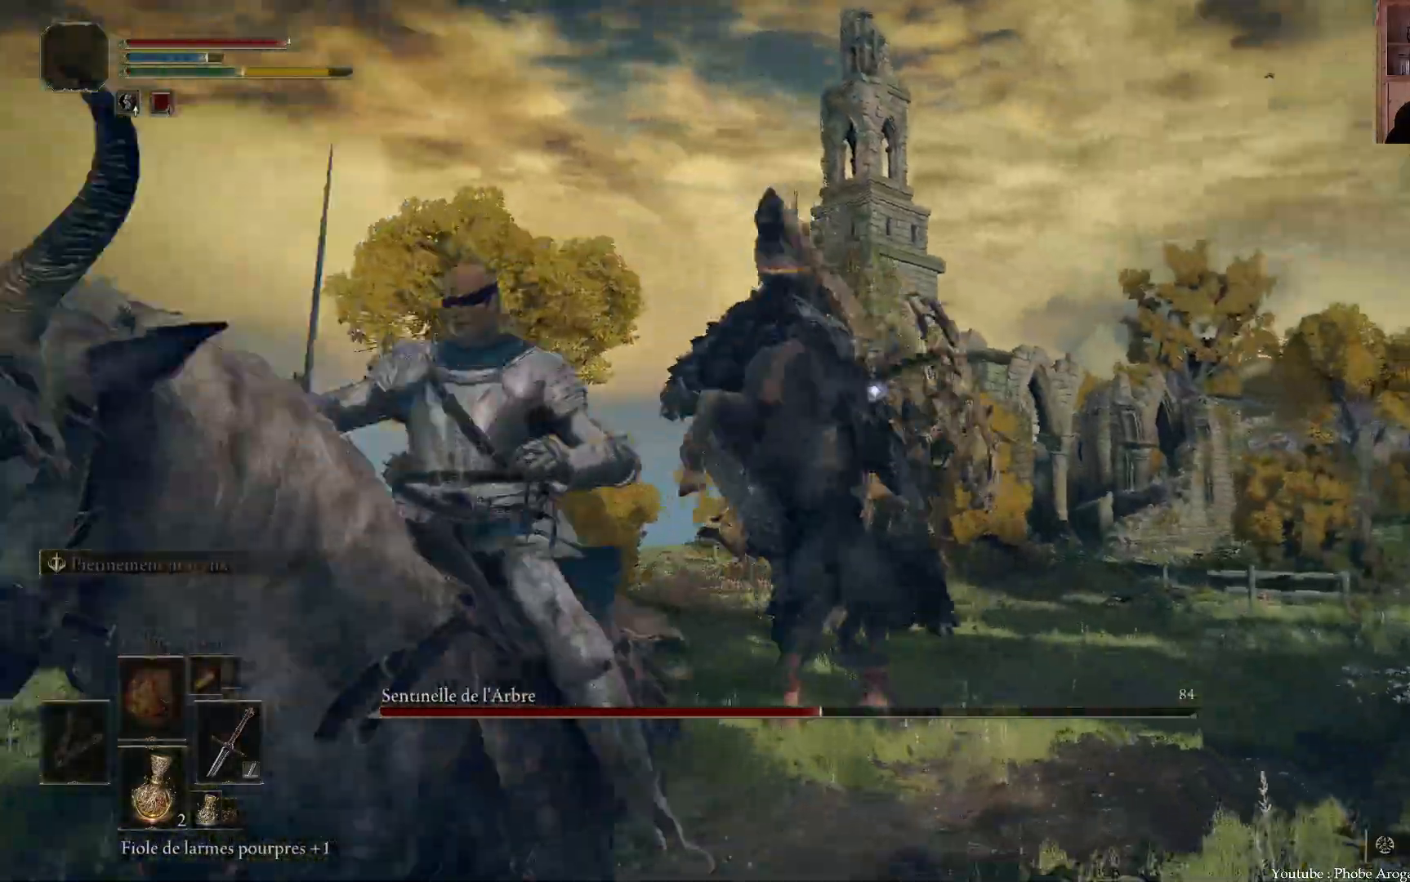
Gameplay with a controller (Xbox layout); each line is a JSON object with the inputs held at the frame after it. "events" lists button and stick changes between this image and that frame as [ms after this image, input, new state], when the widget could be followed in between. Not read: L3.
{"buttons": [], "left_stick": "down-right", "right_stick": "center", "events": [[50, "B", "up"], [333, "left_stick", "down-right"]]}
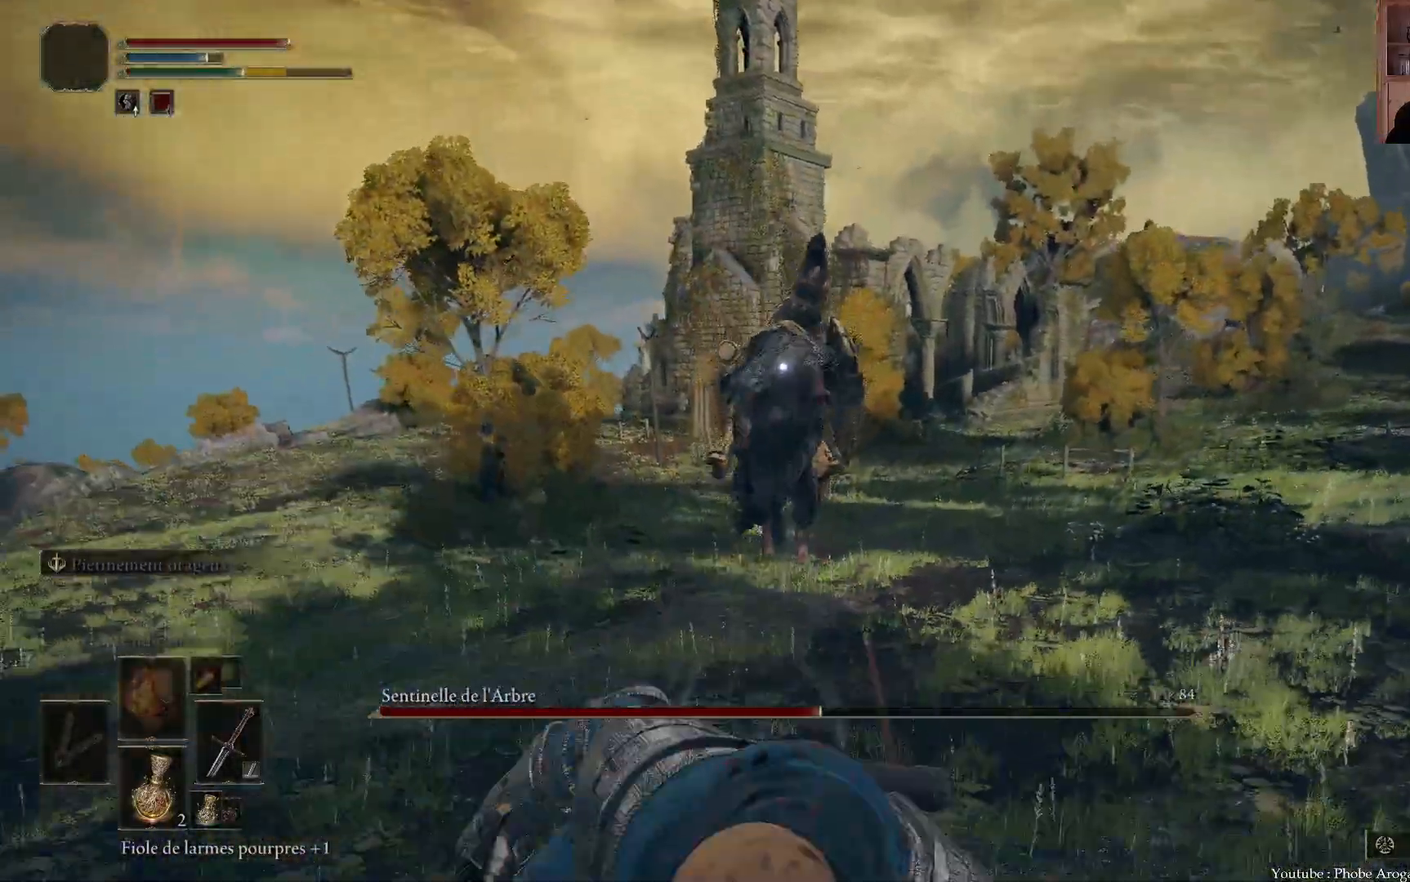
{"buttons": [], "left_stick": "up-right", "right_stick": "center", "events": [[100, "left_stick", "right"], [317, "left_stick", "up-right"]]}
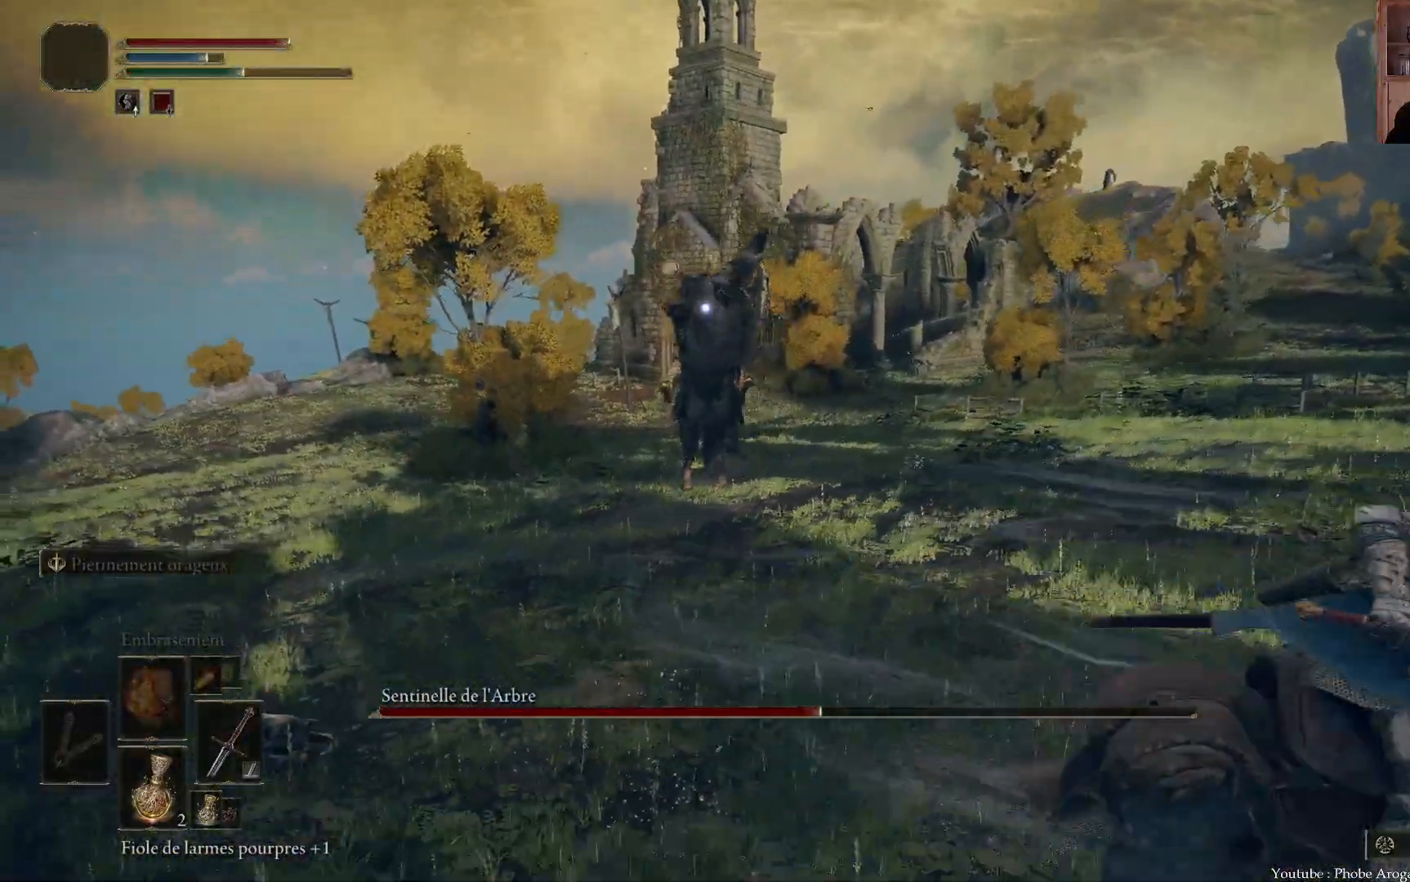
{"buttons": [], "left_stick": "up", "right_stick": "center", "events": [[100, "left_stick", "up"]]}
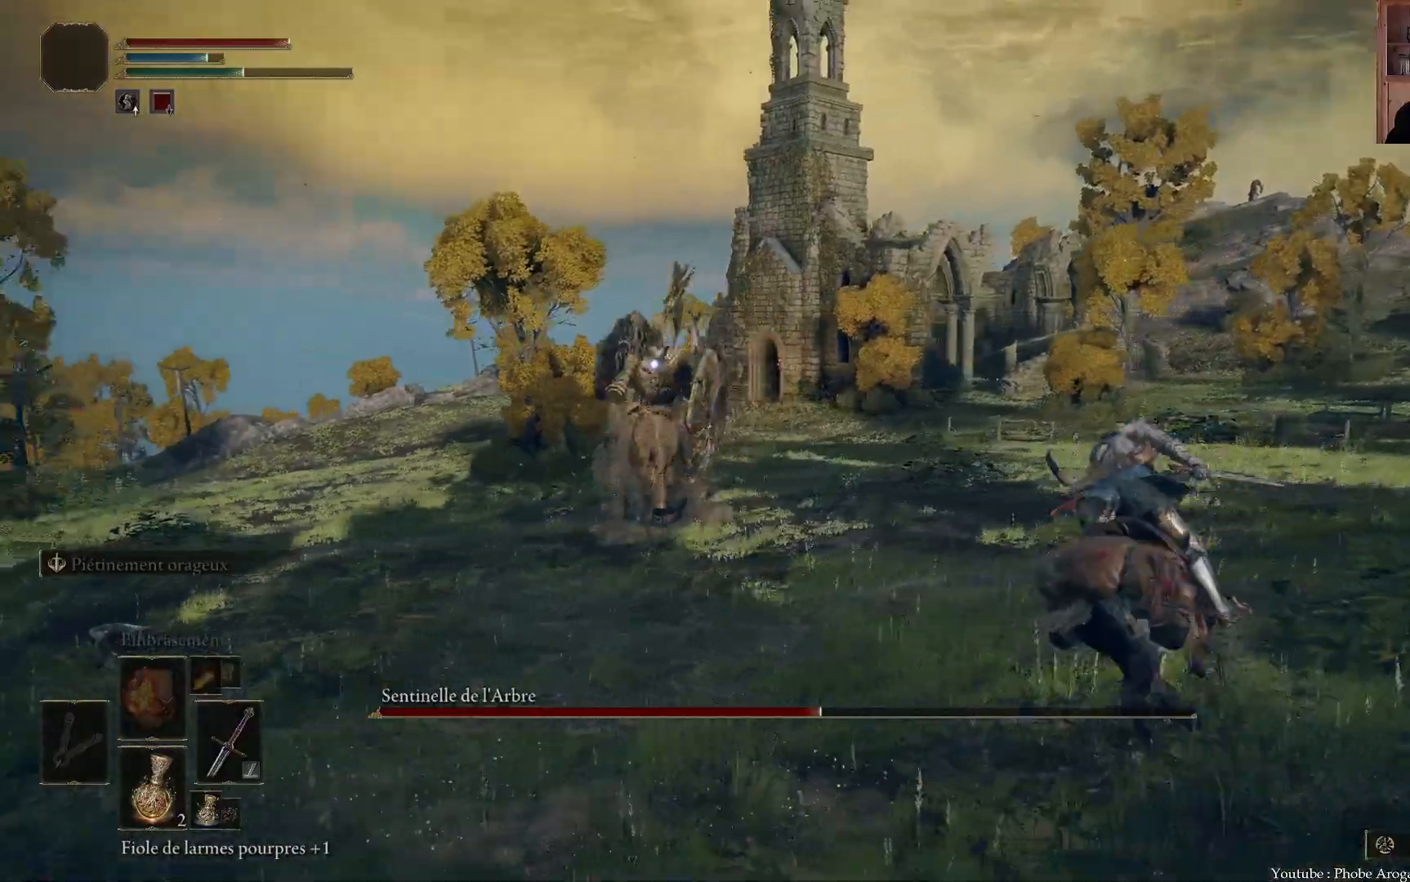
{"buttons": [], "left_stick": "up-left", "right_stick": "center", "events": [[183, "left_stick", "up-left"]]}
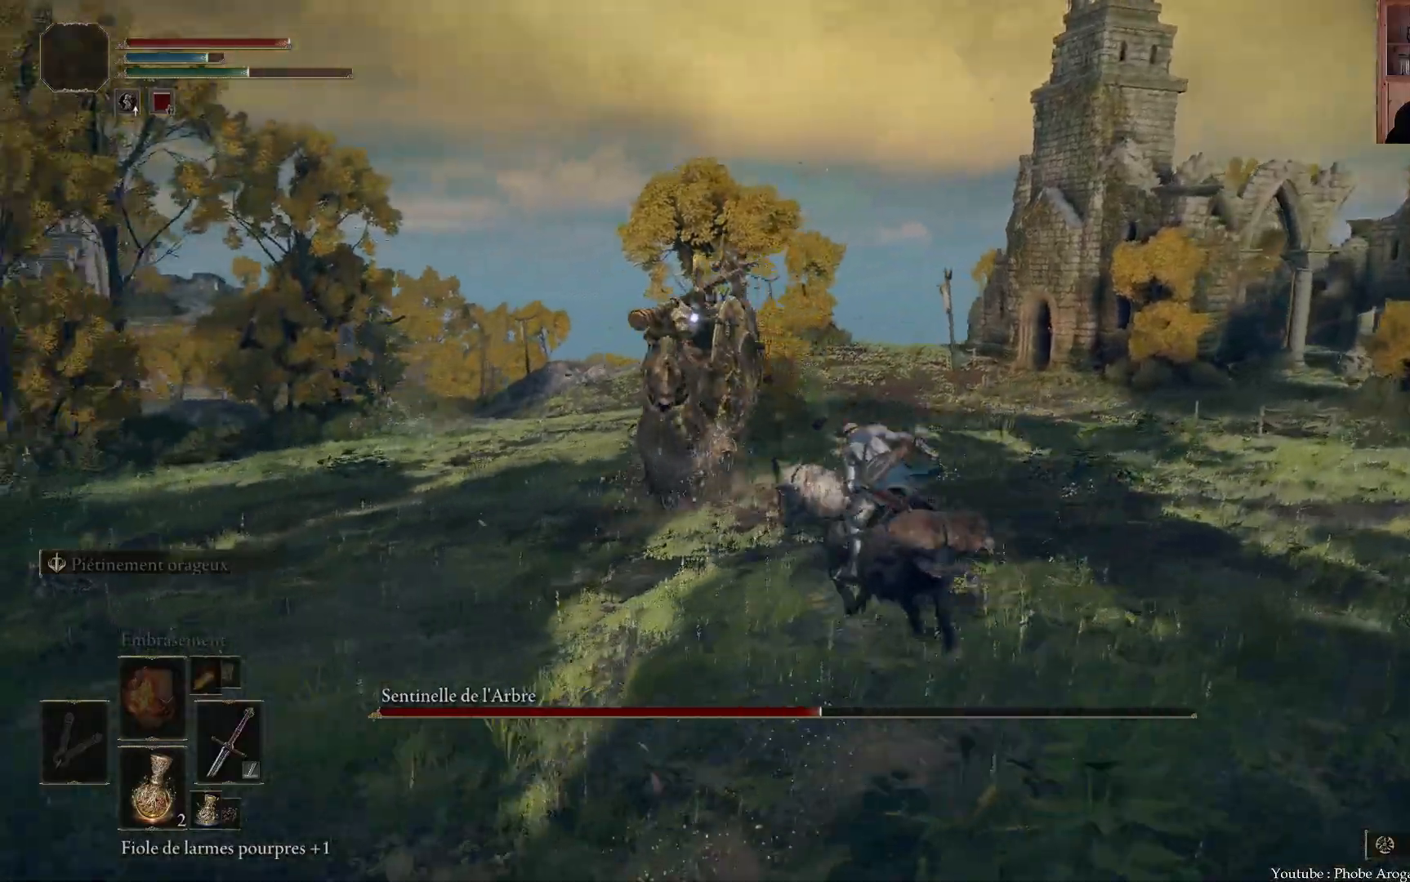
{"buttons": [], "left_stick": "up-left", "right_stick": "center", "events": []}
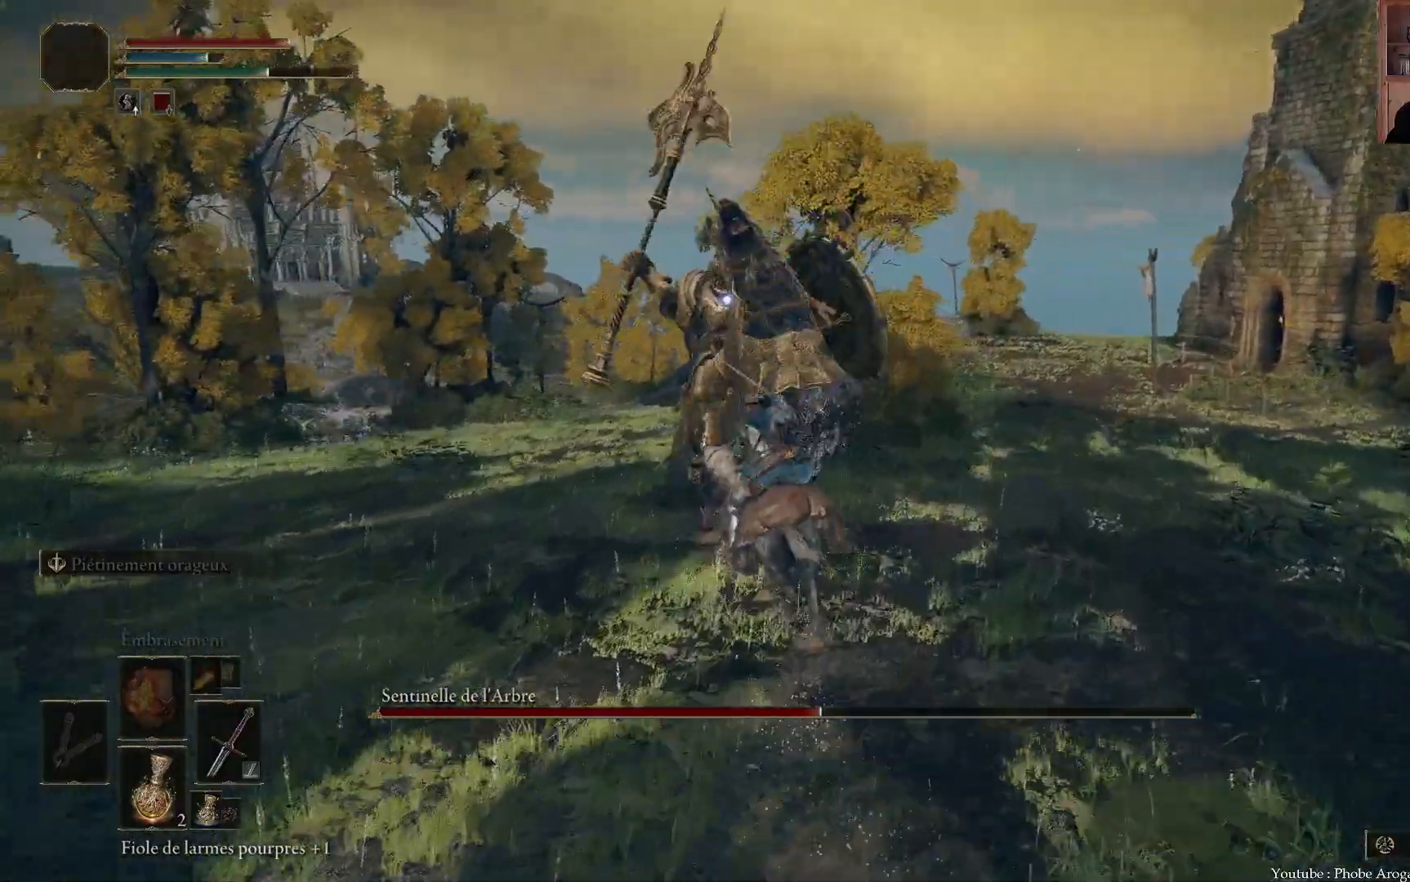
{"buttons": ["B"], "left_stick": "up-left", "right_stick": "center", "events": [[217, "B", "down"], [300, "B", "up"], [350, "B", "down"], [400, "B", "up"], [450, "B", "down"]]}
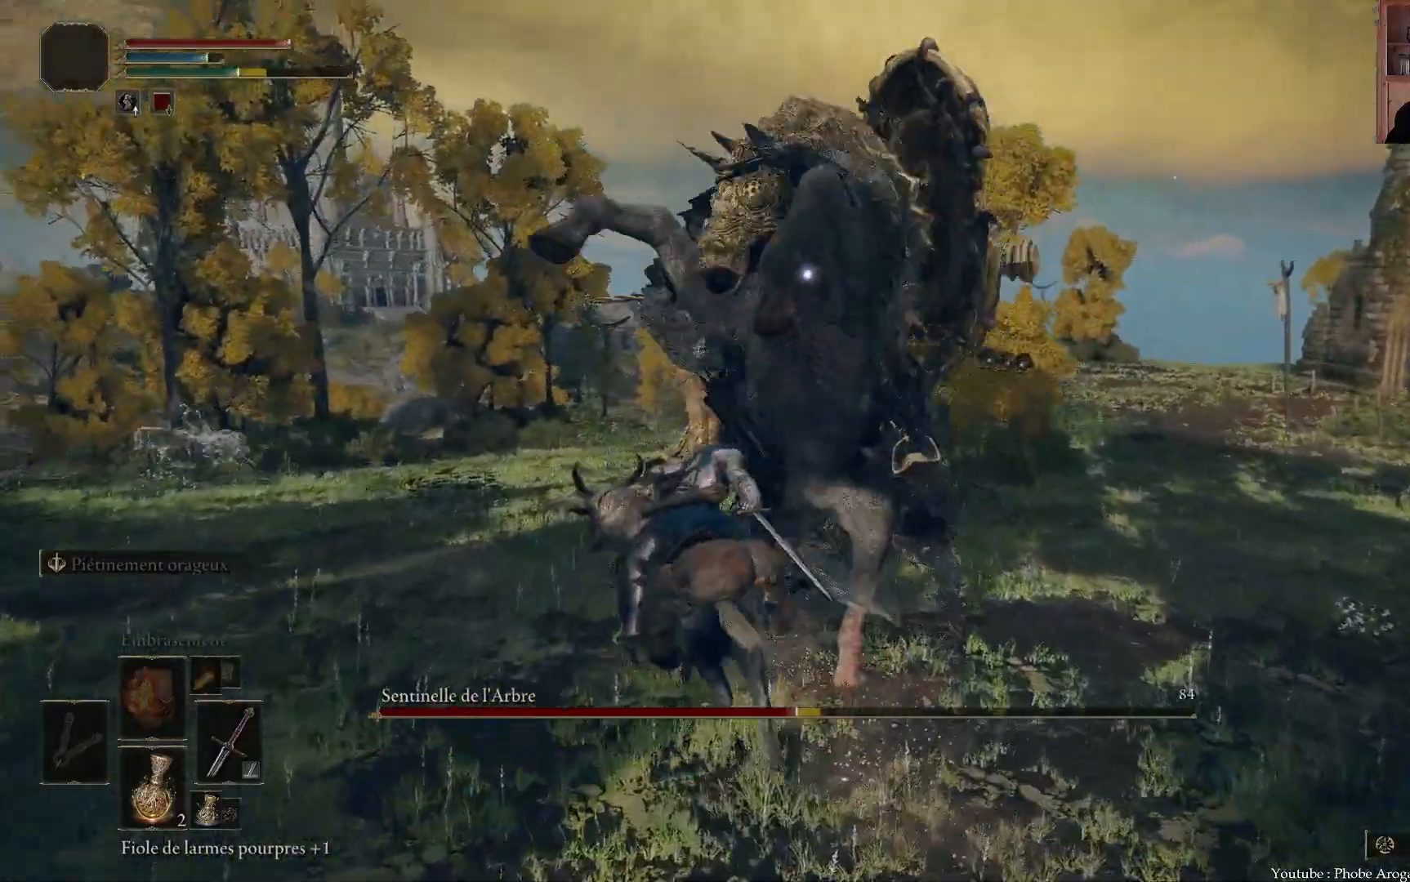
{"buttons": ["B"], "left_stick": "up", "right_stick": "center", "events": [[33, "B", "up"], [83, "B", "down"], [150, "B", "up"], [217, "B", "down"], [217, "SELECT", "down"], [217, "left_stick", "up"], [283, "B", "up"], [333, "B", "down"], [333, "SELECT", "up"], [383, "X", "down"], [400, "B", "up"], [400, "X", "up"], [433, "B", "down"]]}